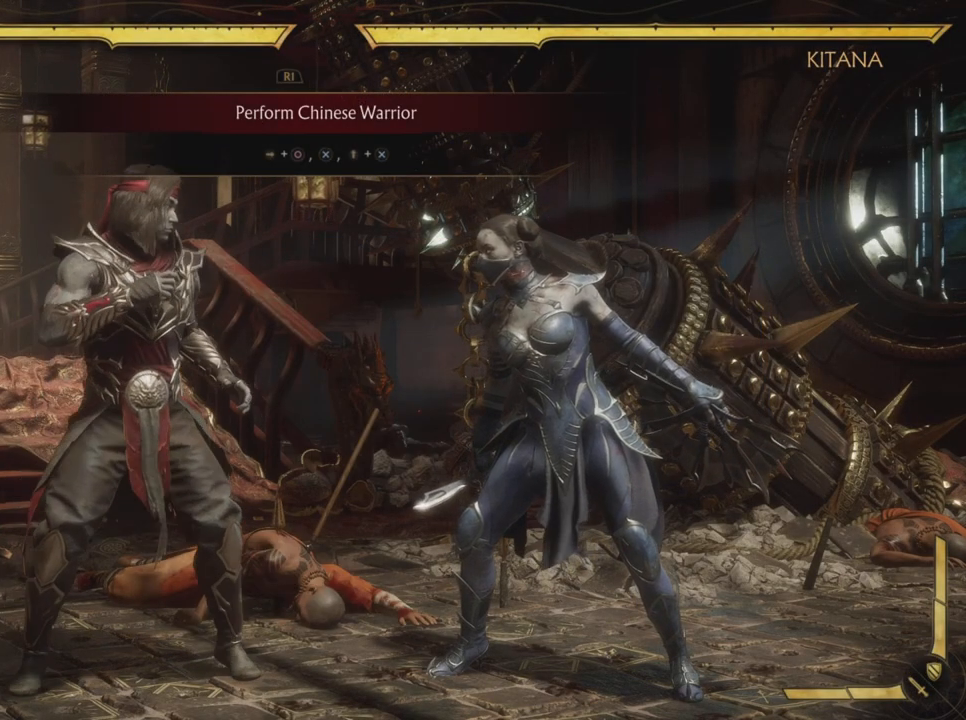
Gameplay with a controller (PlayStation layout); each line is a JSON object with the inputs held at the frame after it. "events" lists button and stick changes between this image and that frame as [ms after this image, input, new state], when the widget could be followed in between. Not read: HOME L3 R3 right_stick.
{"buttons": [], "left_stick": "center", "events": []}
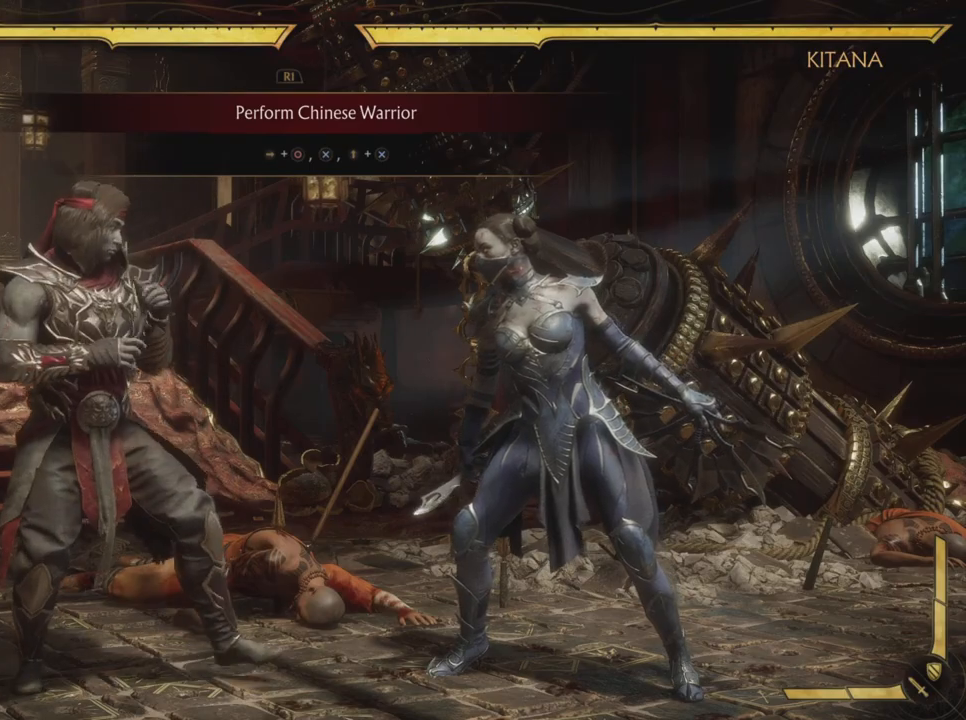
{"buttons": [], "left_stick": "center", "events": []}
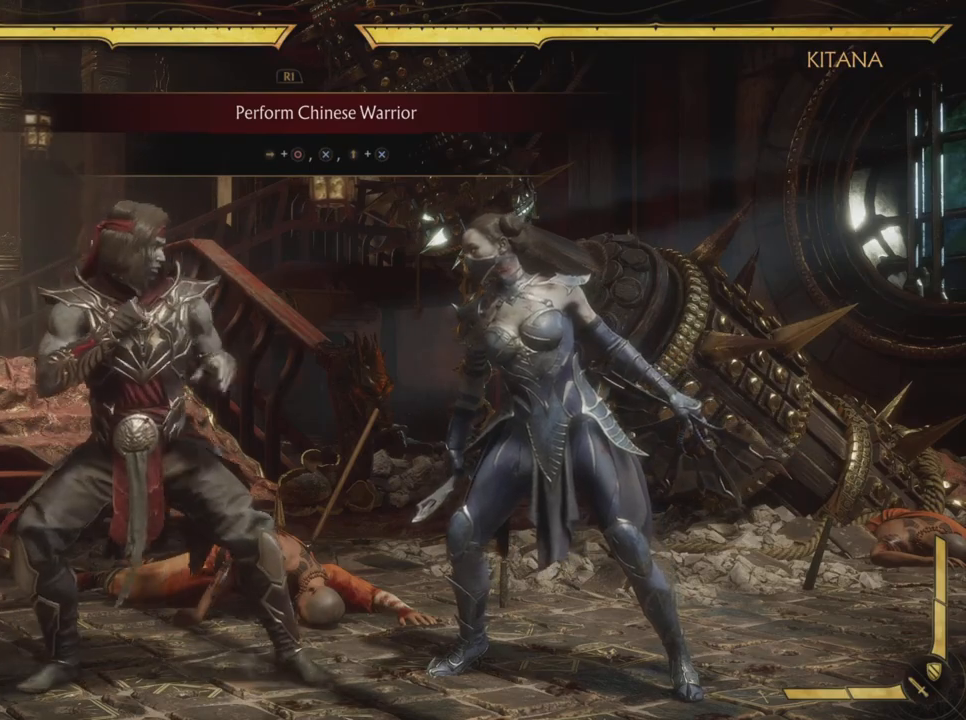
{"buttons": [], "left_stick": "center", "events": []}
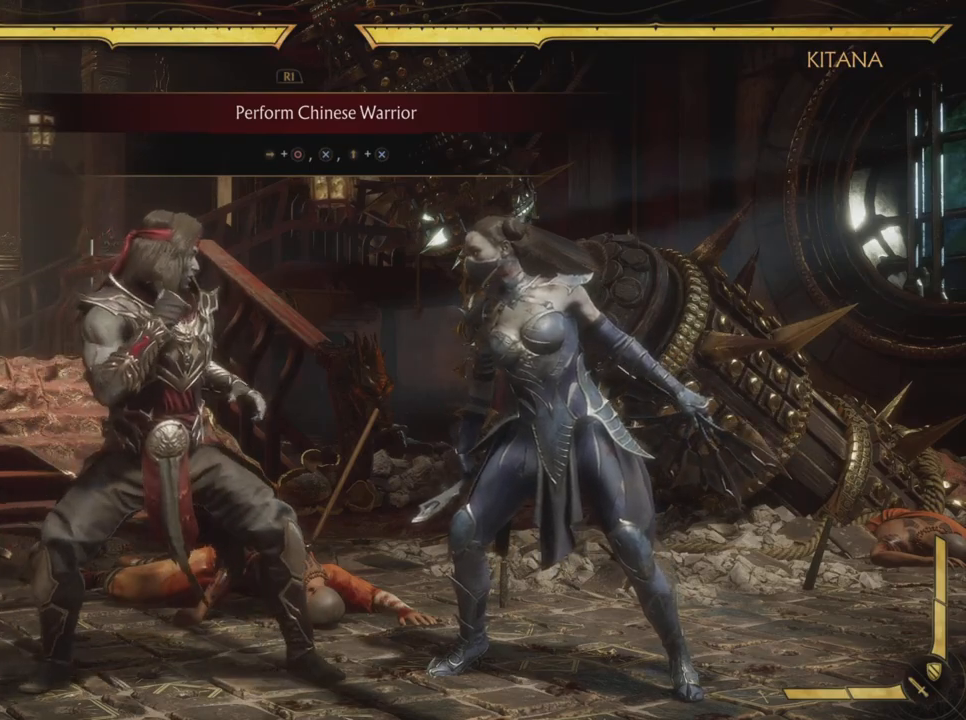
{"buttons": ["CROSS"], "left_stick": "center", "events": [[167, "DPAD_RIGHT", "down"], [200, "CIRCLE", "down"], [267, "DPAD_RIGHT", "up"], [417, "CIRCLE", "up"], [417, "CROSS", "down"]]}
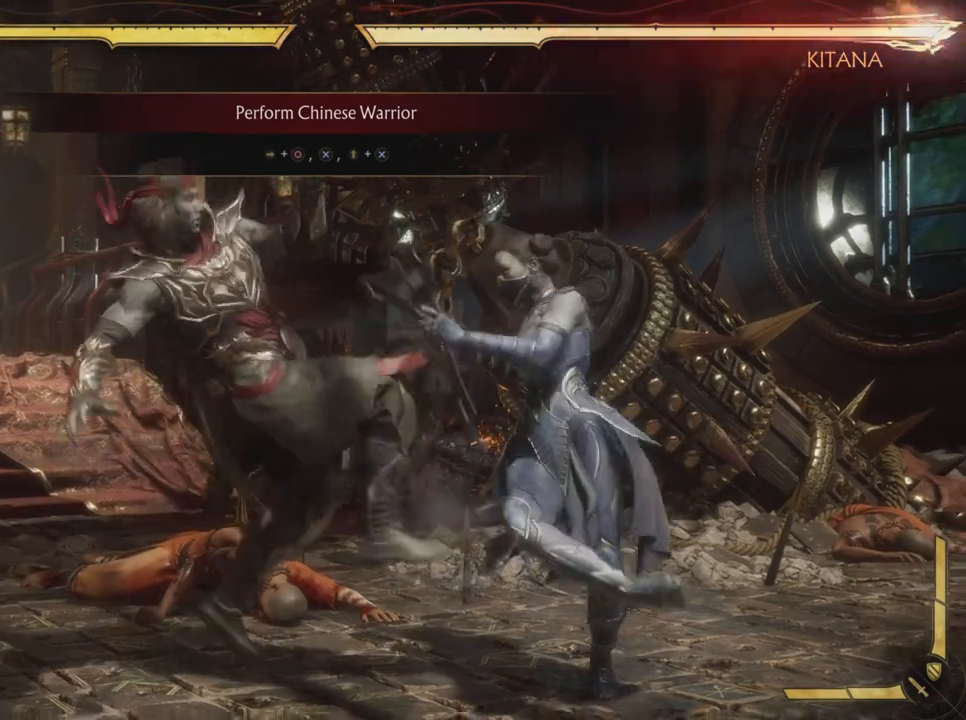
{"buttons": ["CIRCLE"], "left_stick": "center", "events": [[133, "CROSS", "up"], [250, "DPAD_UP", "down"], [317, "CIRCLE", "down"], [383, "DPAD_UP", "up"]]}
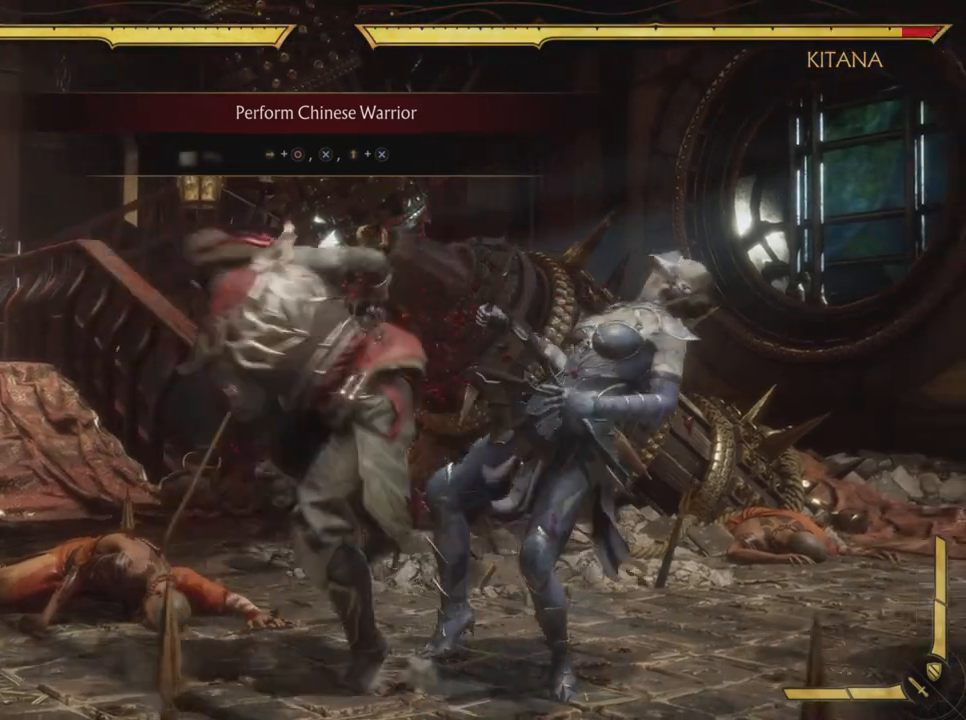
{"buttons": [], "left_stick": "center", "events": [[17, "CIRCLE", "up"], [100, "CROSS", "down"], [117, "DPAD_UP", "down"], [234, "DPAD_UP", "up"], [300, "CROSS", "up"]]}
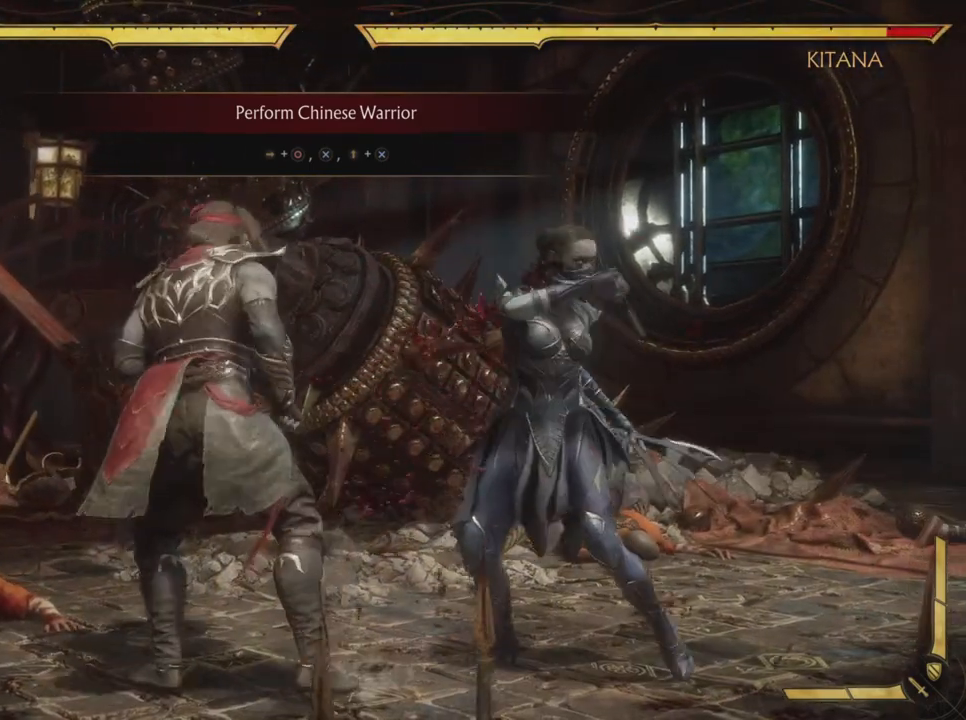
{"buttons": [], "left_stick": "center", "events": []}
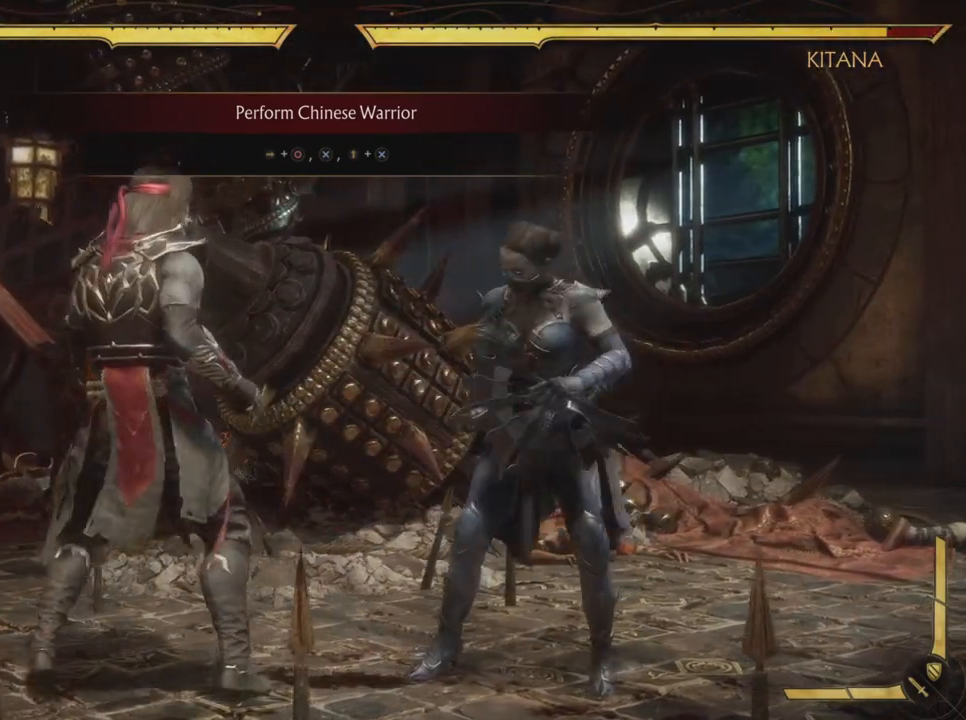
{"buttons": [], "left_stick": "center", "events": []}
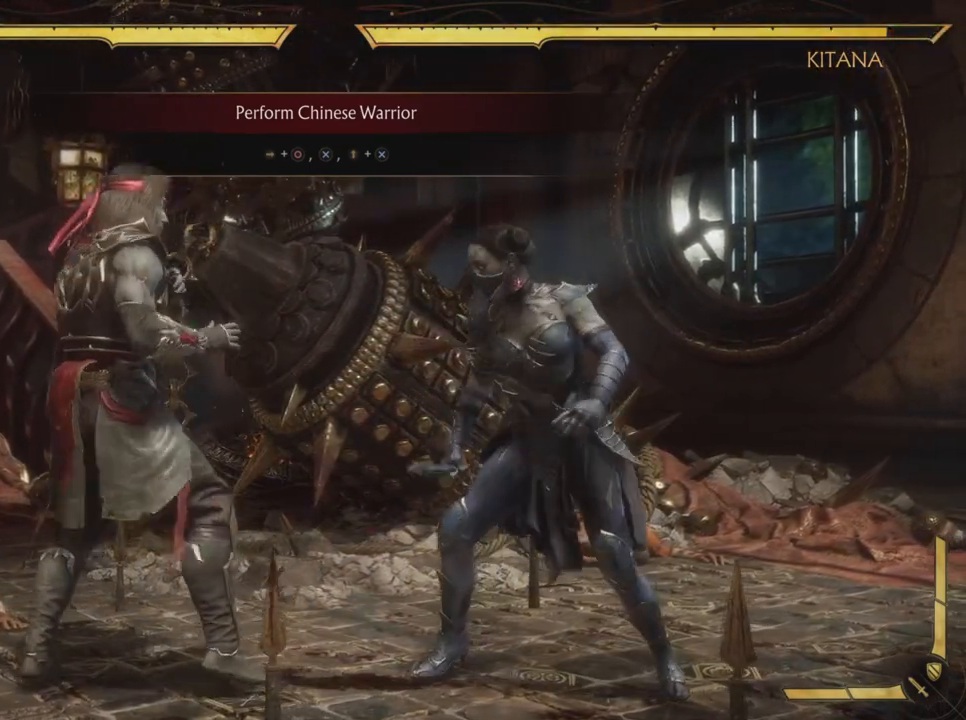
{"buttons": ["CROSS"], "left_stick": "center"}
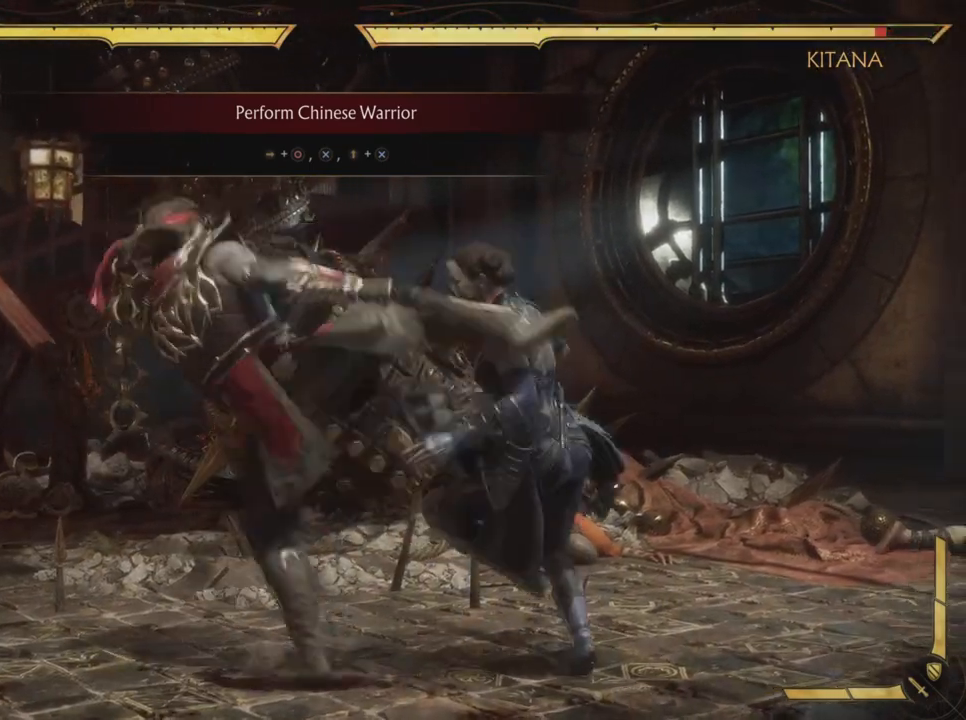
{"buttons": ["CROSS"], "left_stick": "center", "events": [[133, "DPAD_UP", "down"], [267, "DPAD_UP", "up"], [350, "DPAD_UP", "down"], [467, "DPAD_UP", "up"]]}
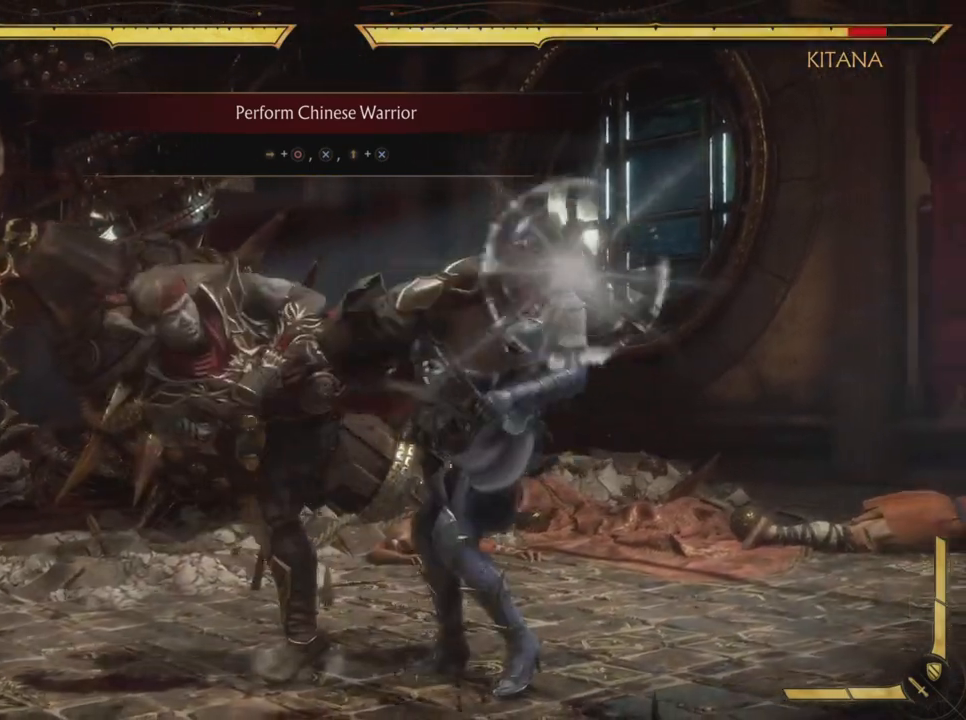
{"buttons": ["CROSS", "DPAD_UP"], "left_stick": "center", "events": [[16, "DPAD_UP", "down"], [133, "DPAD_UP", "up"], [233, "CROSS", "up"], [450, "CROSS", "down"], [450, "DPAD_UP", "down"]]}
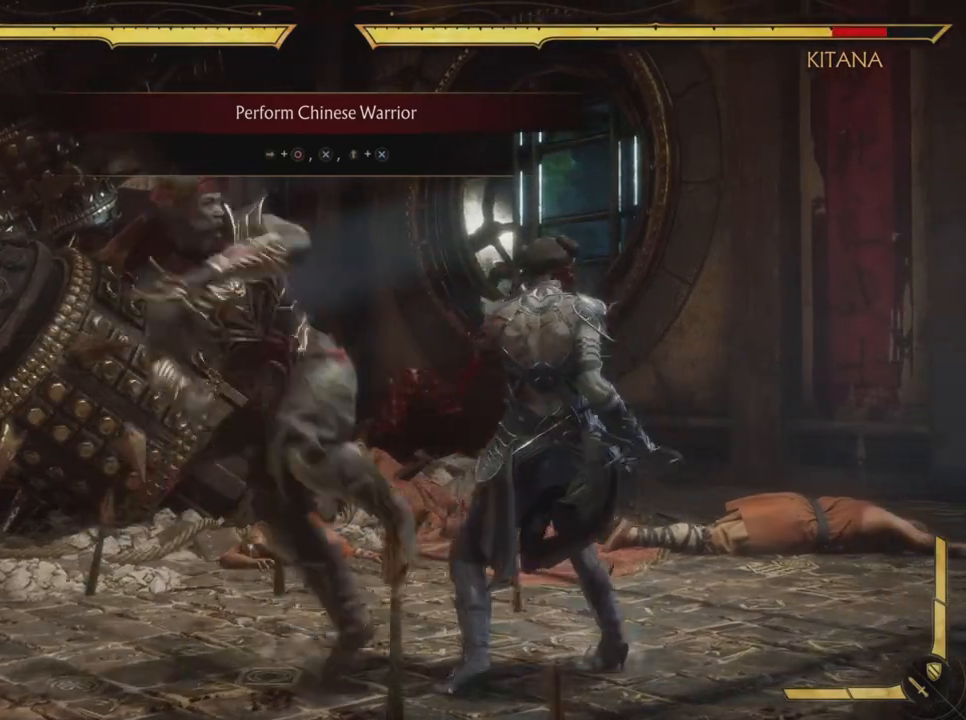
{"buttons": [], "left_stick": "center", "events": [[83, "DPAD_UP", "up"], [133, "CROSS", "up"]]}
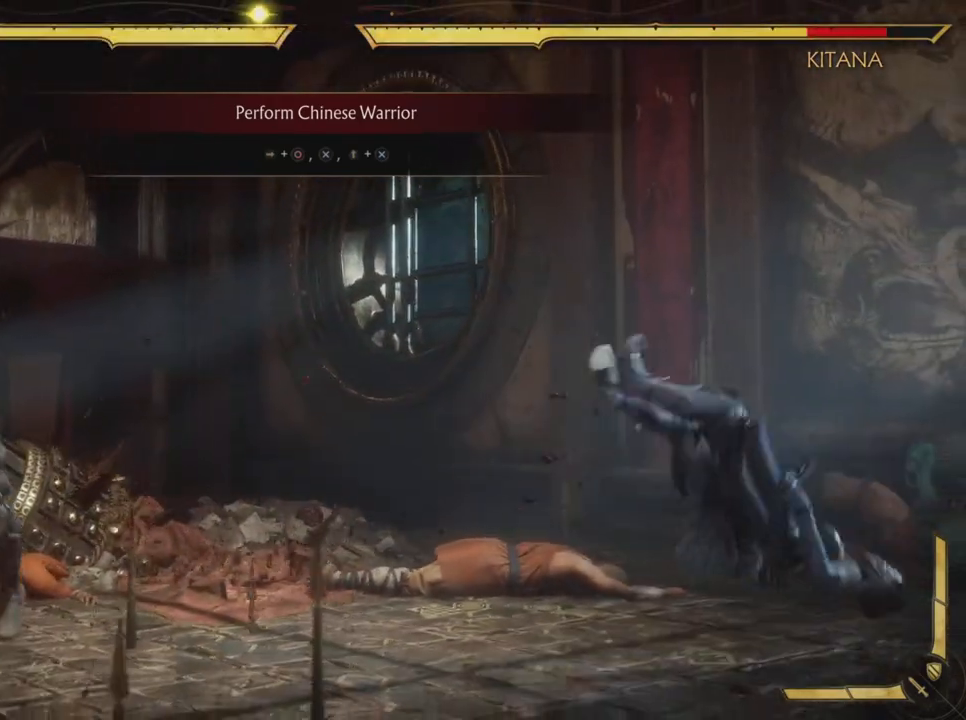
{"buttons": [], "left_stick": "center", "events": []}
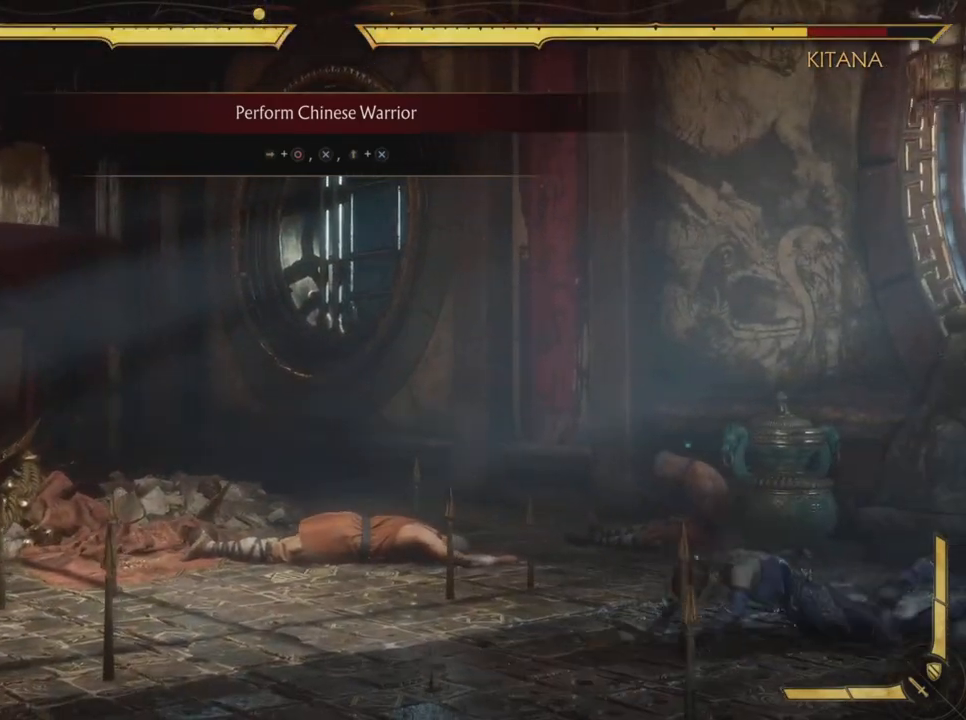
{"buttons": [], "left_stick": "center", "events": []}